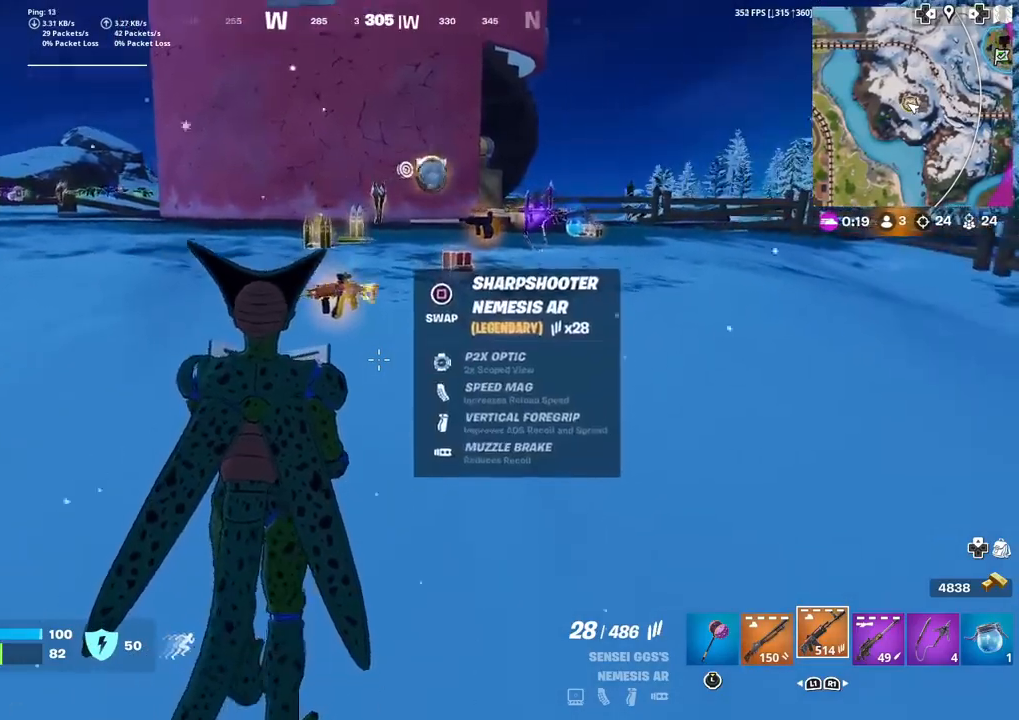
Gameplay with a controller (PlayStation layout); each line is a JSON object with the inputs held at the frame after it. "events" lists button and stick changes between this image and that frame as [ms after this image, input, new state], when the widget could be followed in between. Not read: TOUCHPAD.
{"buttons": [], "left_stick": "up", "right_stick": "center", "events": [[167, "right_stick", "right"], [300, "right_stick", "center"], [334, "left_stick", "up"]]}
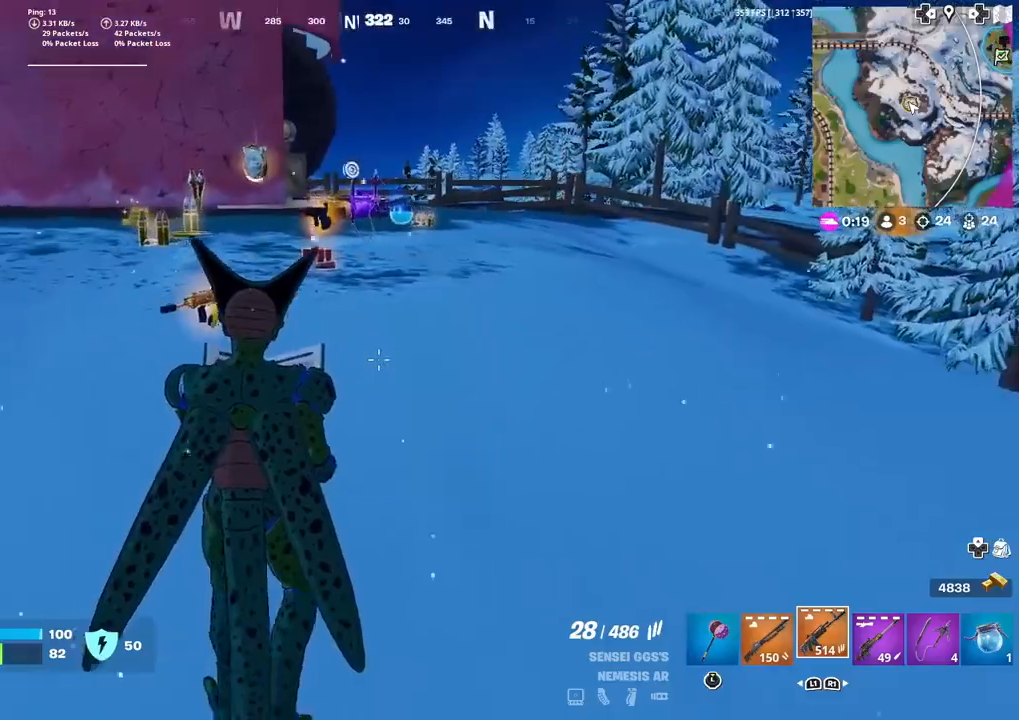
{"buttons": [], "left_stick": "up", "right_stick": "center", "events": [[33, "L3", "down"], [166, "L3", "up"], [333, "CROSS", "down"], [400, "right_stick", "down-left"], [433, "CROSS", "up"], [500, "right_stick", "center"]]}
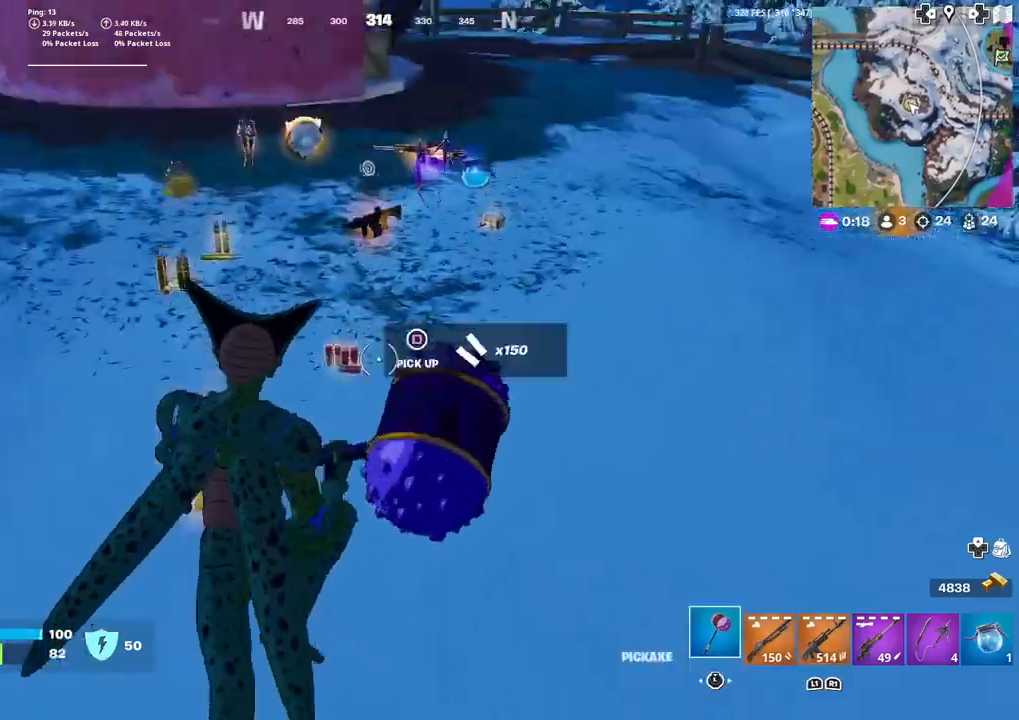
{"buttons": [], "left_stick": "up-left", "right_stick": "center", "events": [[234, "right_stick", "left"], [334, "right_stick", "center"], [467, "left_stick", "up-left"]]}
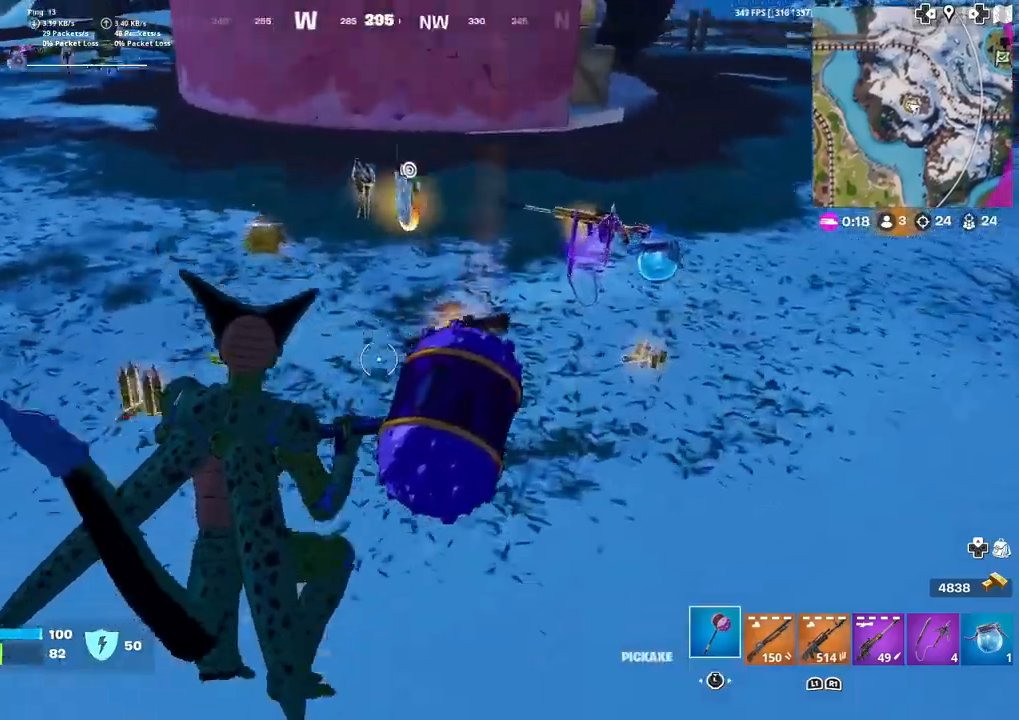
{"buttons": [], "left_stick": "up", "right_stick": "center", "events": [[233, "right_stick", "up-right"], [333, "left_stick", "up"], [400, "right_stick", "center"]]}
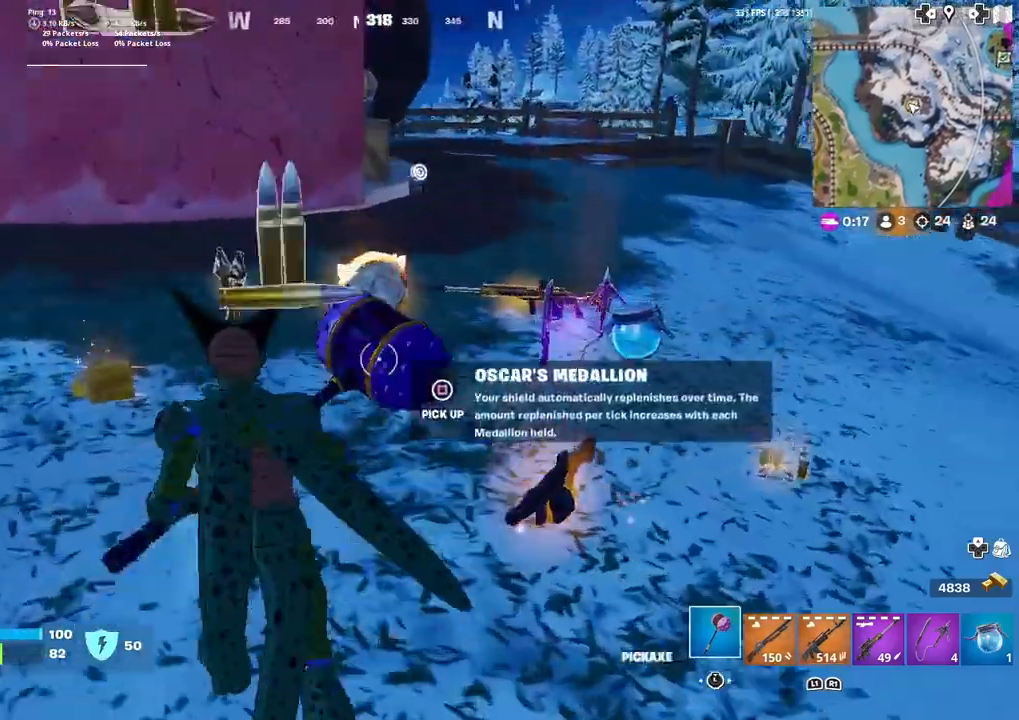
{"buttons": [], "left_stick": "up", "right_stick": "right", "events": [[134, "left_stick", "up-left"], [167, "SQUARE", "down"], [200, "SQUARE", "up"], [334, "left_stick", "up"], [367, "right_stick", "right"]]}
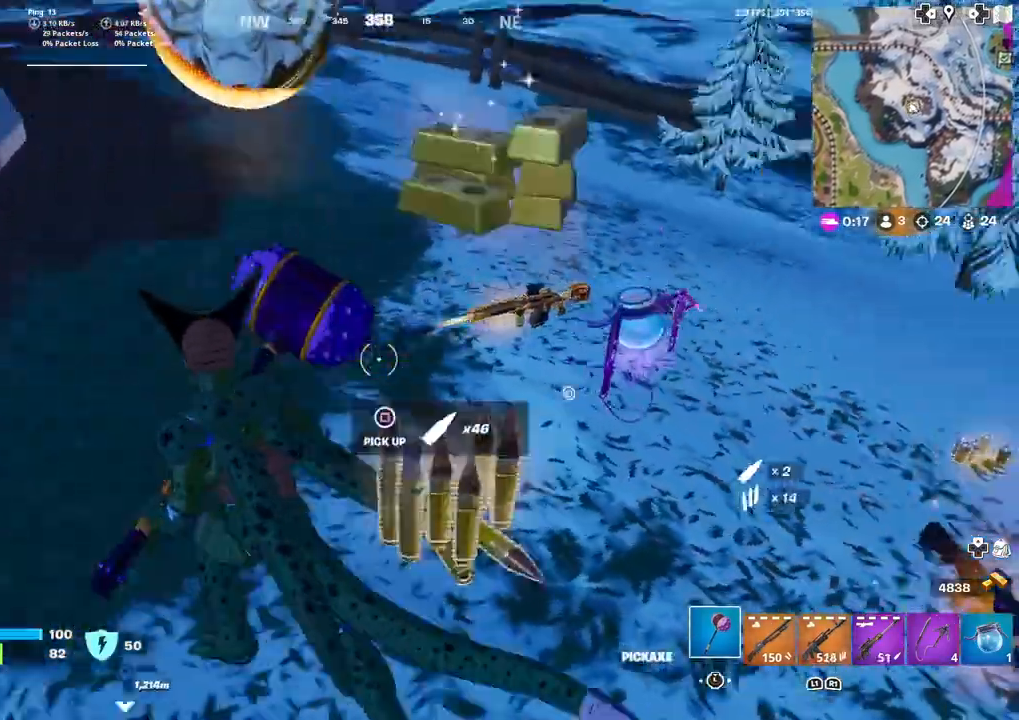
{"buttons": [], "left_stick": "up", "right_stick": "center", "events": [[433, "right_stick", "center"]]}
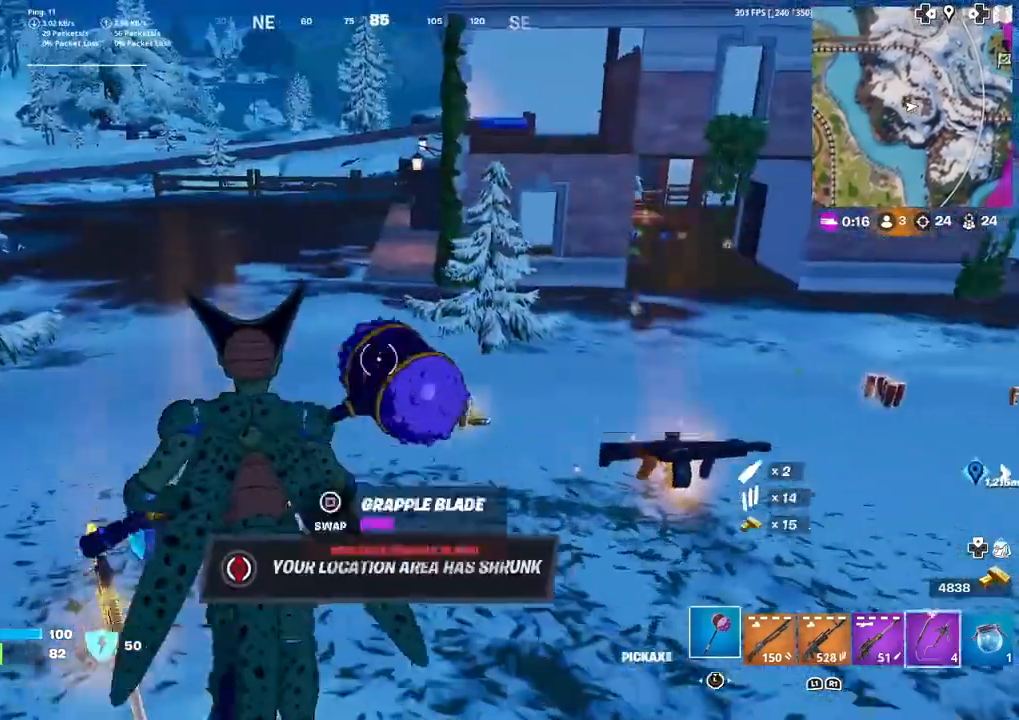
{"buttons": [], "left_stick": "up", "right_stick": "center", "events": [[134, "L3", "down"], [267, "L3", "up"]]}
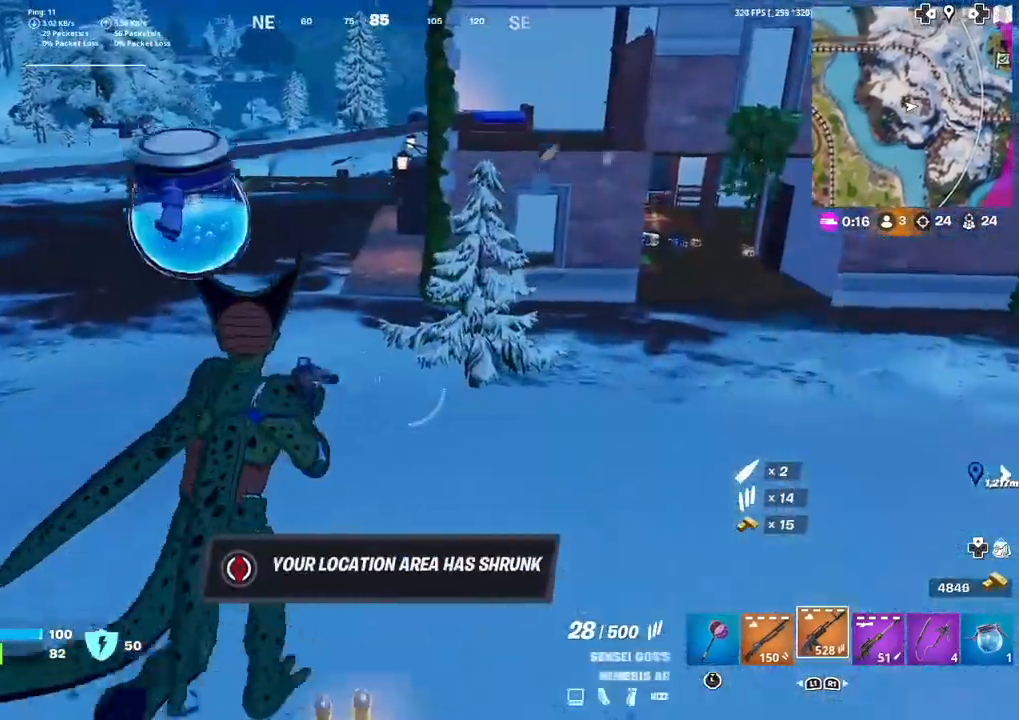
{"buttons": [], "left_stick": "up-right", "right_stick": "center", "events": [[33, "CROSS", "down"], [33, "left_stick", "up-right"], [133, "CROSS", "up"], [233, "SQUARE", "down"], [300, "SQUARE", "up"], [400, "SQUARE", "down"], [467, "SQUARE", "up"]]}
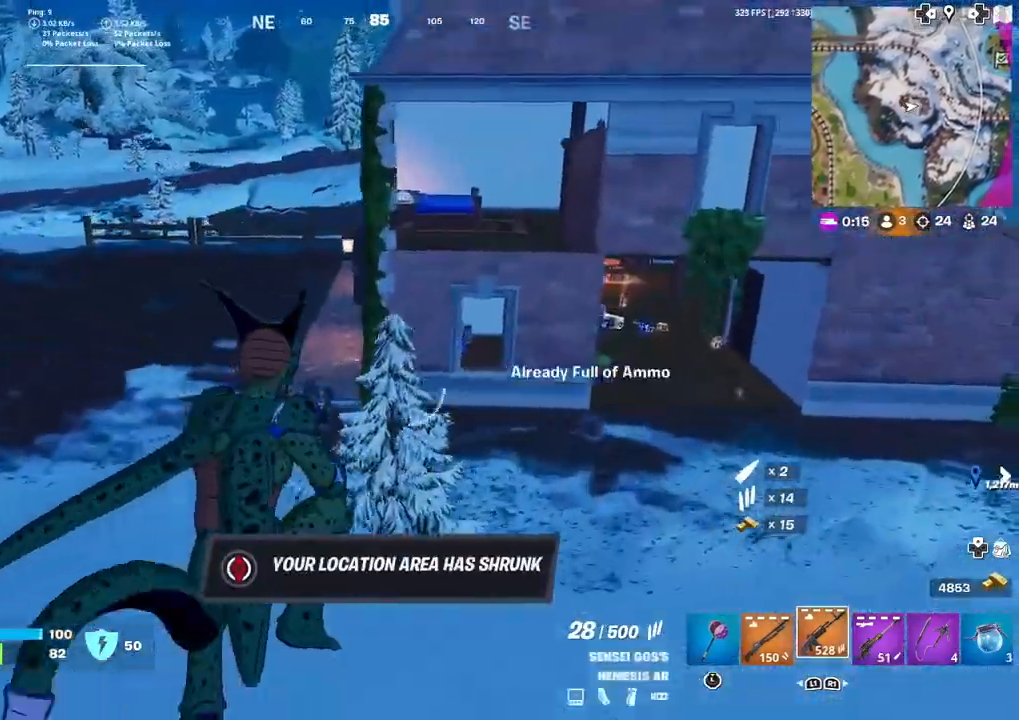
{"buttons": [], "left_stick": "up-right", "right_stick": "center", "events": [[34, "right_stick", "right"], [67, "SQUARE", "down"], [100, "SQUARE", "up"], [267, "SQUARE", "down"], [300, "right_stick", "center"], [334, "SQUARE", "up"], [434, "SQUARE", "down"], [501, "SQUARE", "up"]]}
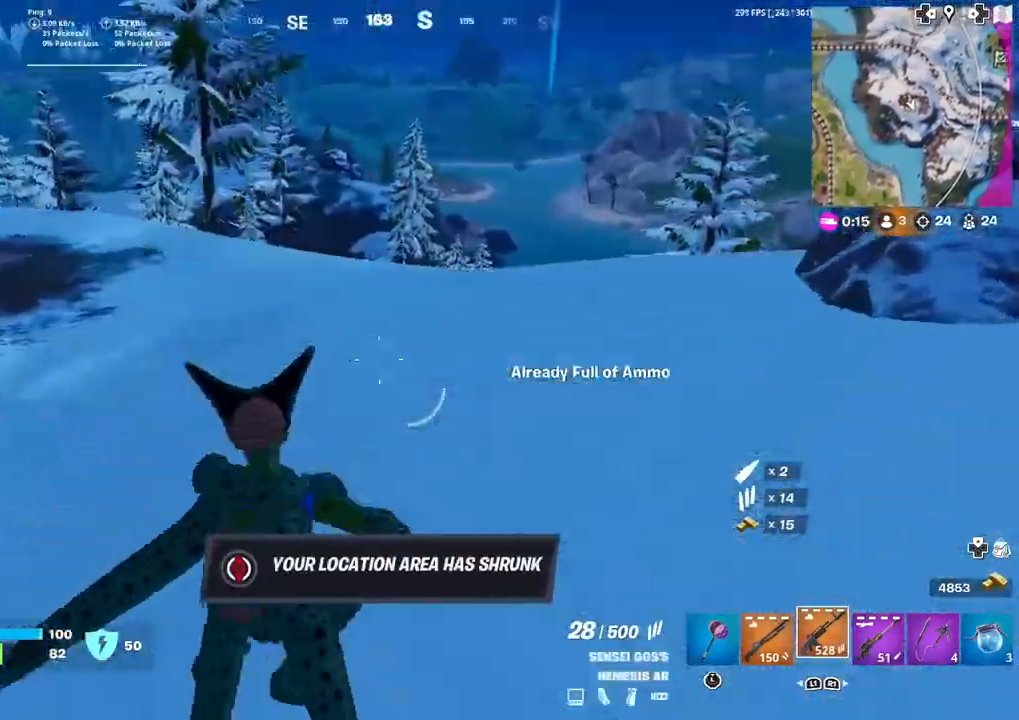
{"buttons": [], "left_stick": "up-right", "right_stick": "right", "events": [[33, "right_stick", "right"], [100, "SQUARE", "down"], [100, "right_stick", "center"], [166, "SQUARE", "up"], [433, "right_stick", "right"]]}
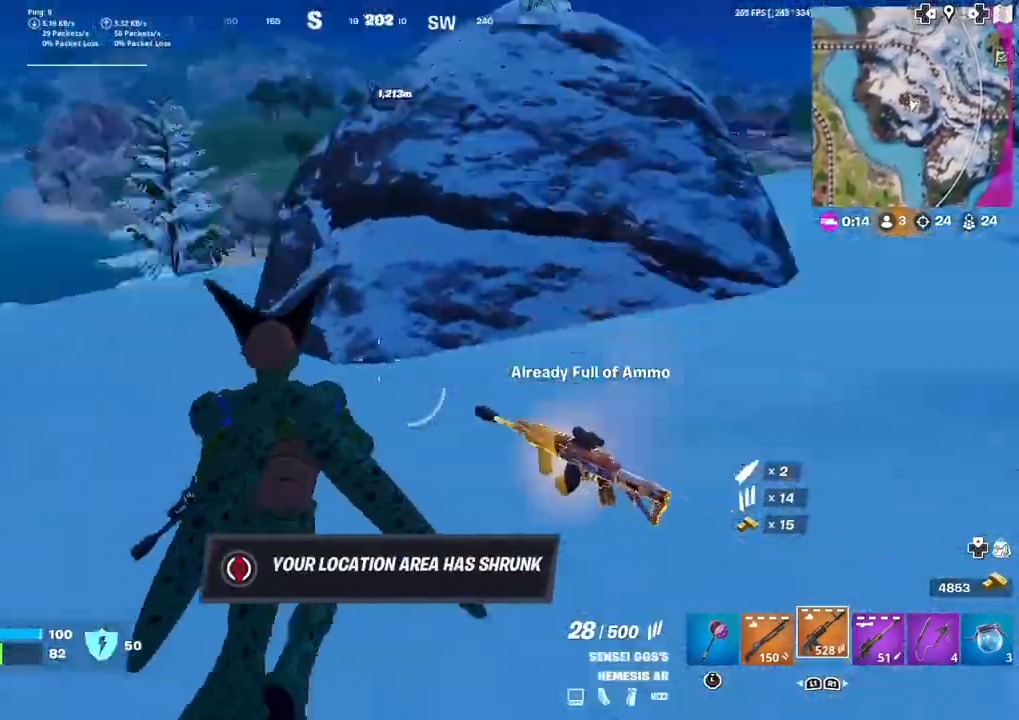
{"buttons": ["CROSS"], "left_stick": "up", "right_stick": "left", "events": [[34, "L1", "down"], [167, "L1", "up"], [167, "right_stick", "center"], [334, "left_stick", "up"], [434, "CROSS", "down"], [501, "right_stick", "left"]]}
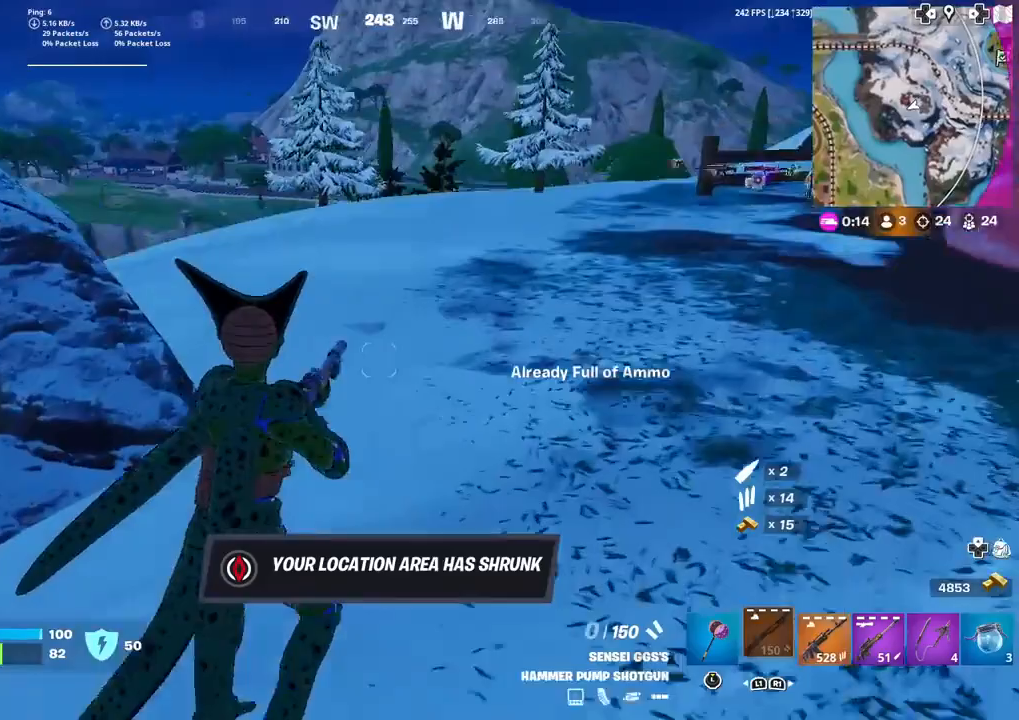
{"buttons": ["SQUARE"], "left_stick": "up", "right_stick": "center", "events": [[33, "CROSS", "up"], [66, "right_stick", "center"], [100, "SQUARE", "down"], [200, "SQUARE", "up"], [300, "SQUARE", "down"], [367, "SQUARE", "up"], [467, "SQUARE", "down"]]}
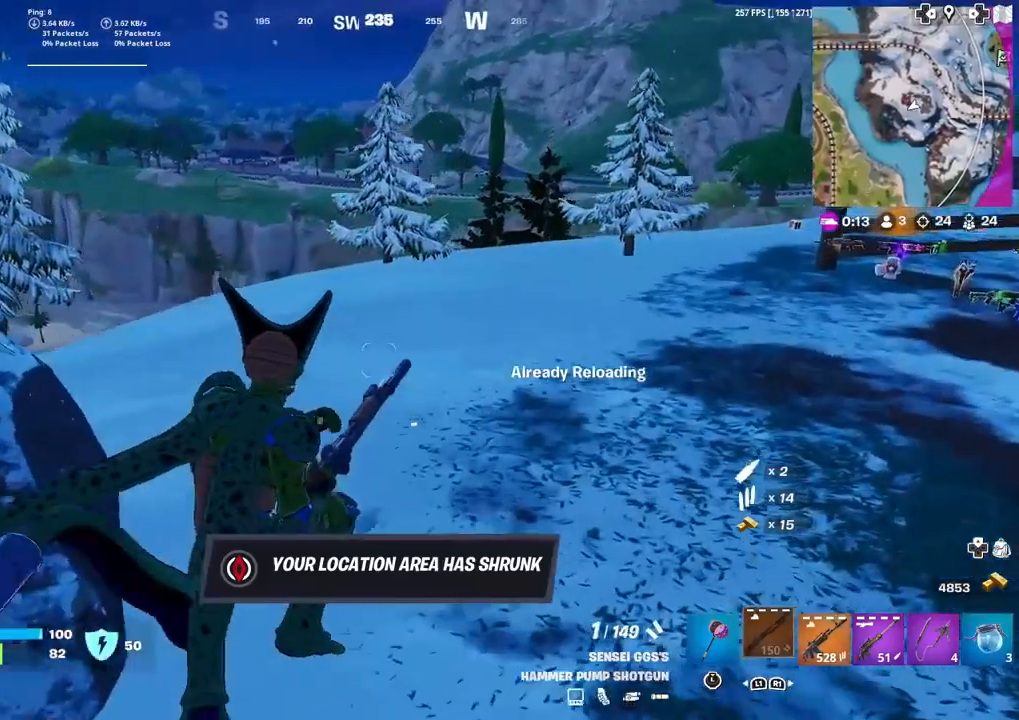
{"buttons": [], "left_stick": "up", "right_stick": "center", "events": [[34, "SQUARE", "up"]]}
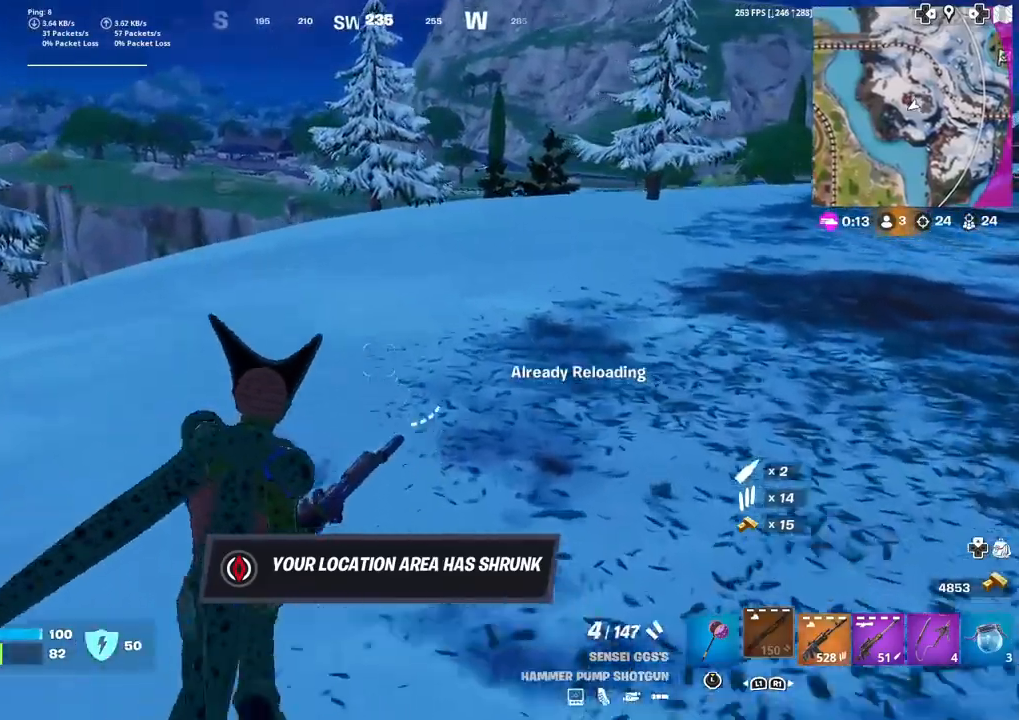
{"buttons": [], "left_stick": "up", "right_stick": "center", "events": []}
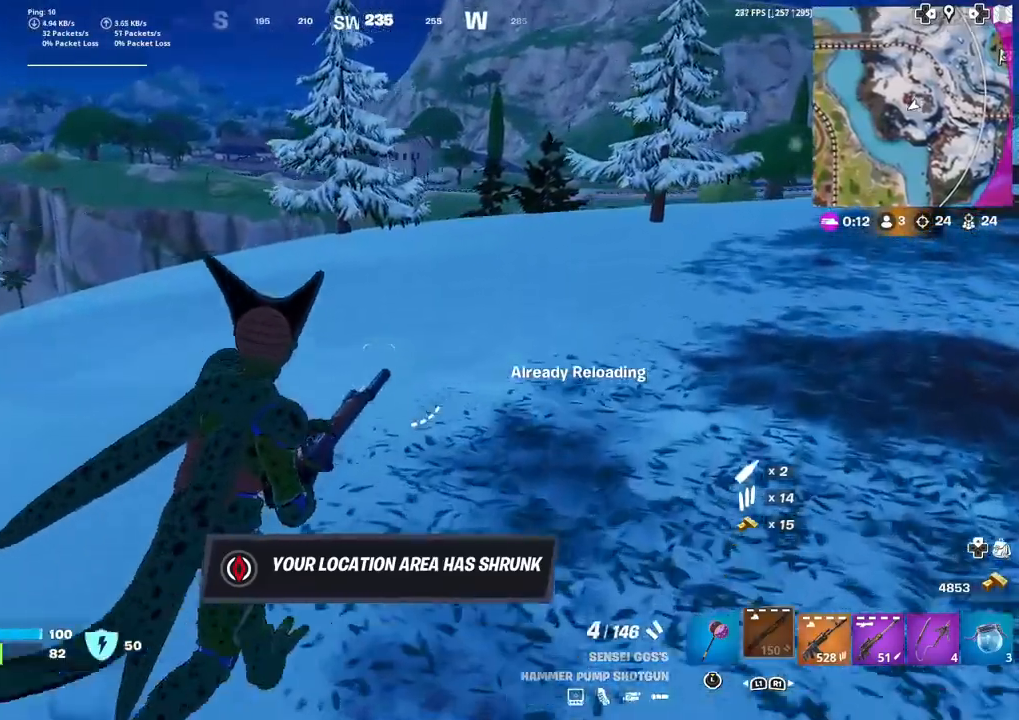
{"buttons": [], "left_stick": "up", "right_stick": "center", "events": [[401, "right_stick", "up-right"], [501, "right_stick", "center"]]}
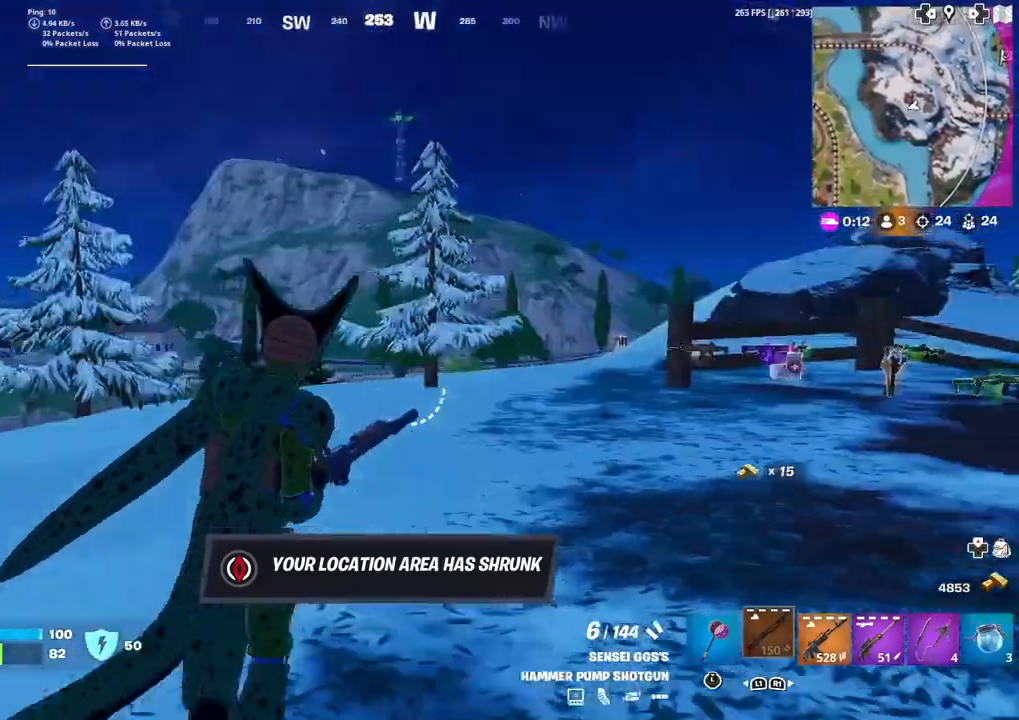
{"buttons": [], "left_stick": "up-left", "right_stick": "center", "events": [[200, "left_stick", "up-left"]]}
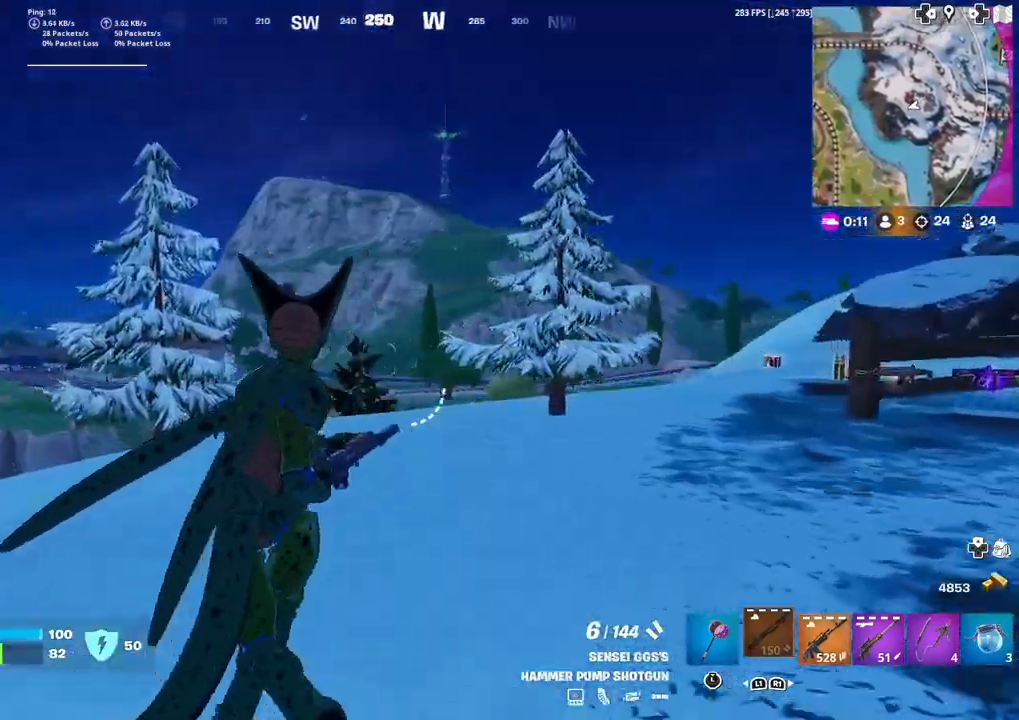
{"buttons": [], "left_stick": "up-left", "right_stick": "center", "events": []}
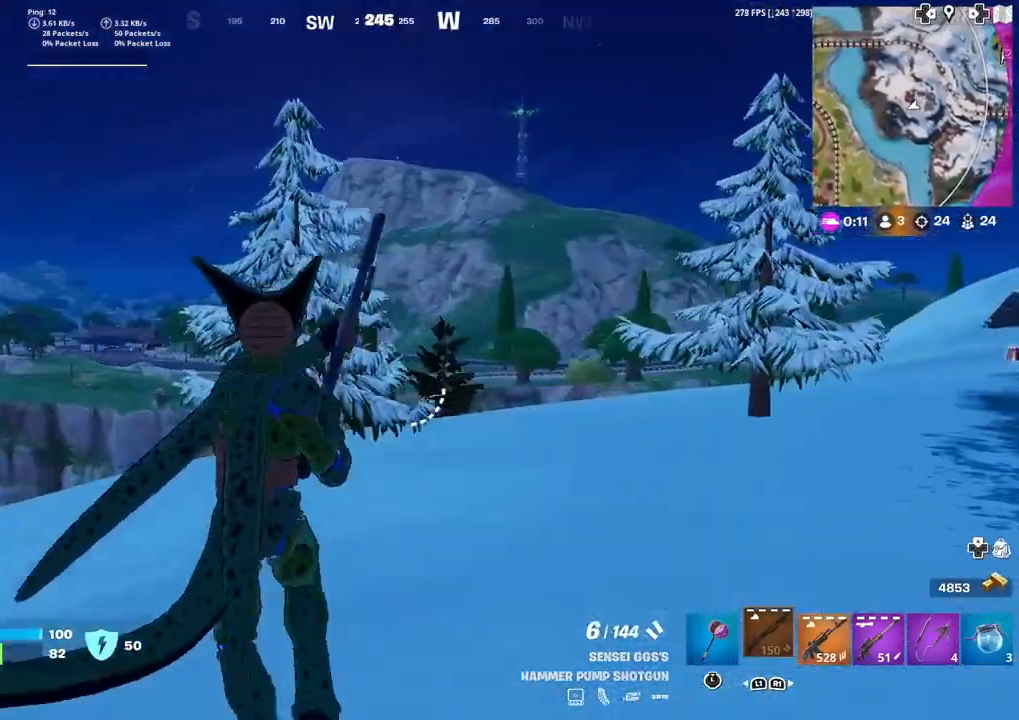
{"buttons": ["R1"], "left_stick": "up-left", "right_stick": "center", "events": [[501, "R1", "down"]]}
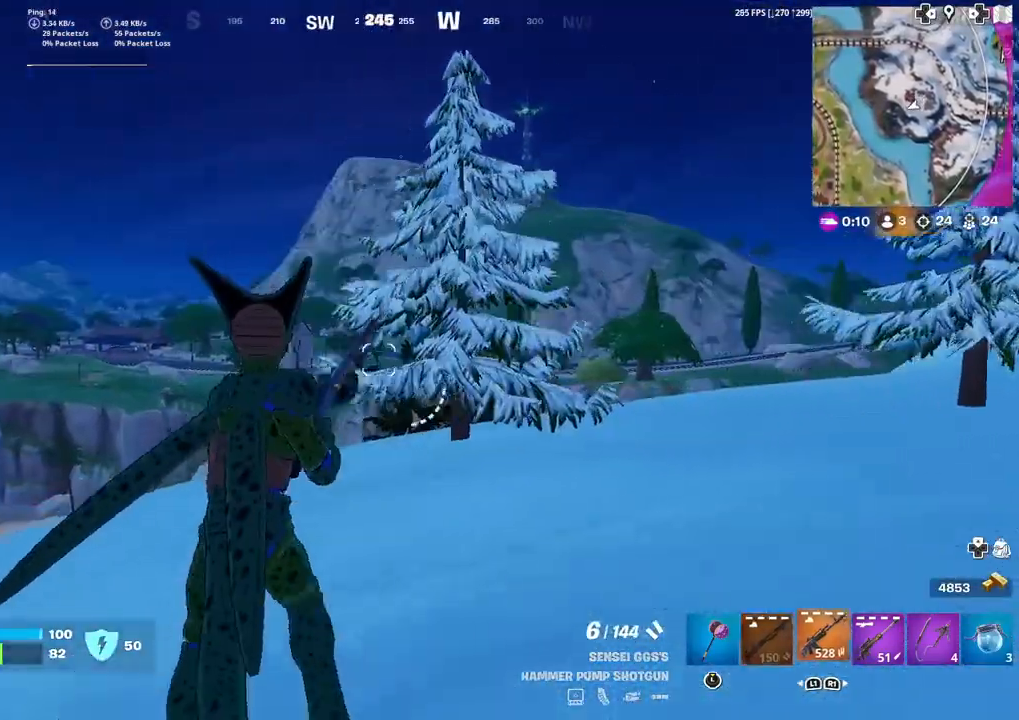
{"buttons": [], "left_stick": "up-left", "right_stick": "up", "events": [[67, "R1", "up"], [167, "R1", "down"], [267, "R1", "up"], [500, "right_stick", "up"]]}
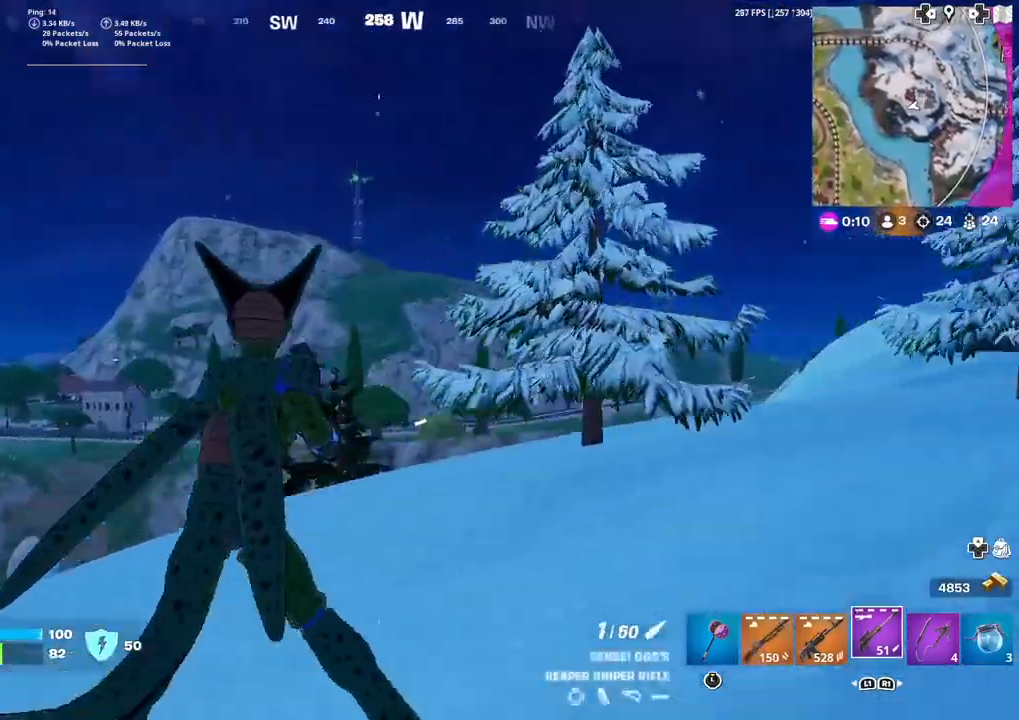
{"buttons": ["L2"], "left_stick": "up", "right_stick": "up-left", "events": [[67, "right_stick", "center"], [100, "L2", "down"], [201, "left_stick", "up"], [234, "right_stick", "up"], [401, "right_stick", "up-left"]]}
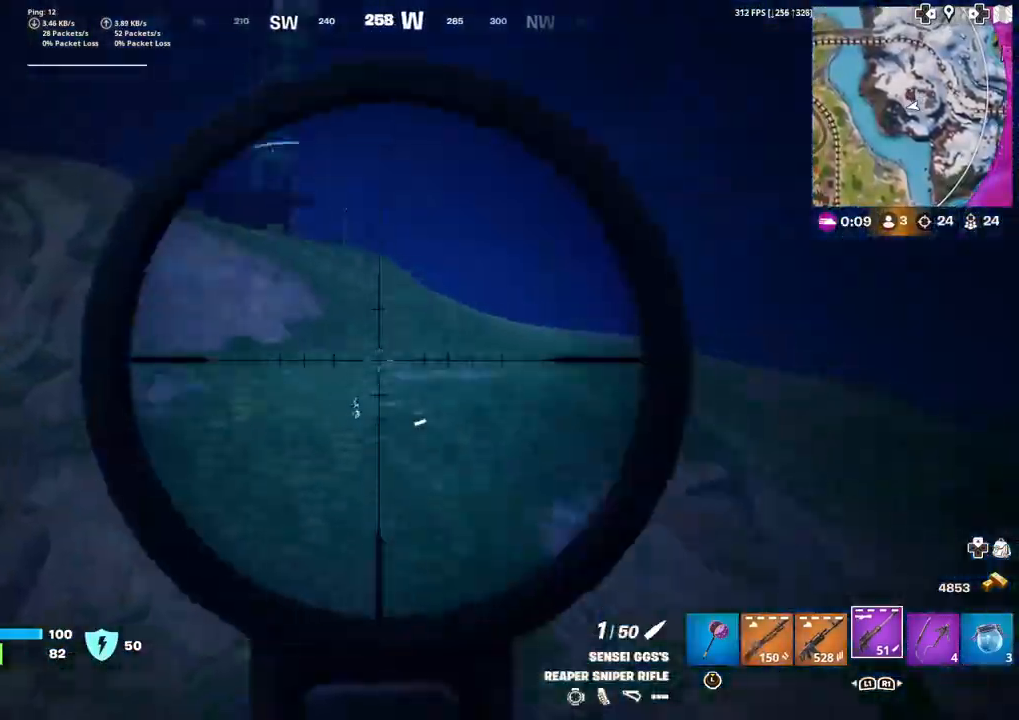
{"buttons": ["L2"], "left_stick": "up-right", "right_stick": "down-left", "events": [[100, "right_stick", "center"], [500, "left_stick", "up-right"], [500, "right_stick", "down-left"]]}
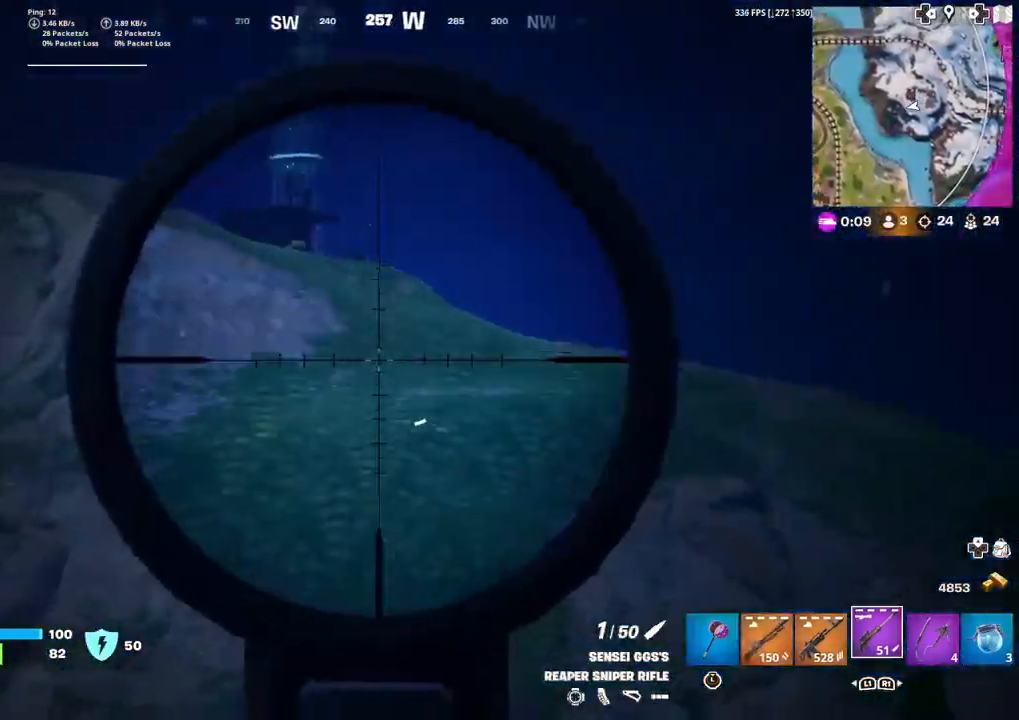
{"buttons": ["CROSS"], "left_stick": "left", "right_stick": "left", "events": [[34, "L2", "up"], [34, "left_stick", "up"], [67, "left_stick", "down-right"], [301, "left_stick", "down"], [367, "right_stick", "left"], [401, "left_stick", "left"], [501, "CROSS", "down"]]}
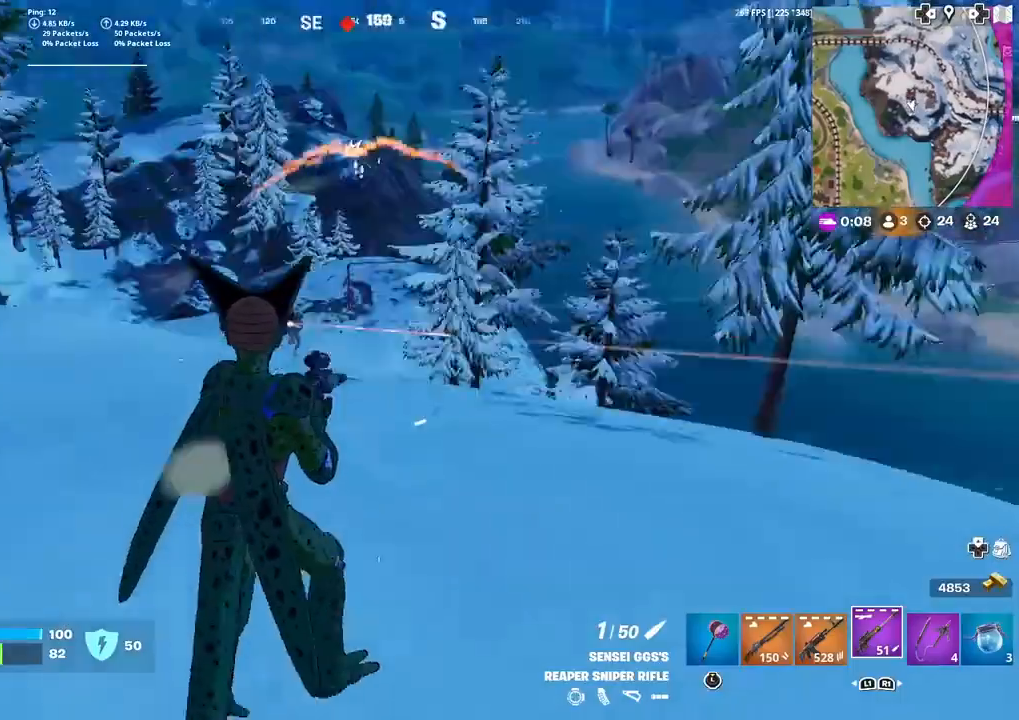
{"buttons": [], "left_stick": "up-left", "right_stick": "left", "events": [[167, "CROSS", "up"], [200, "left_stick", "up-left"], [267, "right_stick", "up-left"], [400, "right_stick", "left"]]}
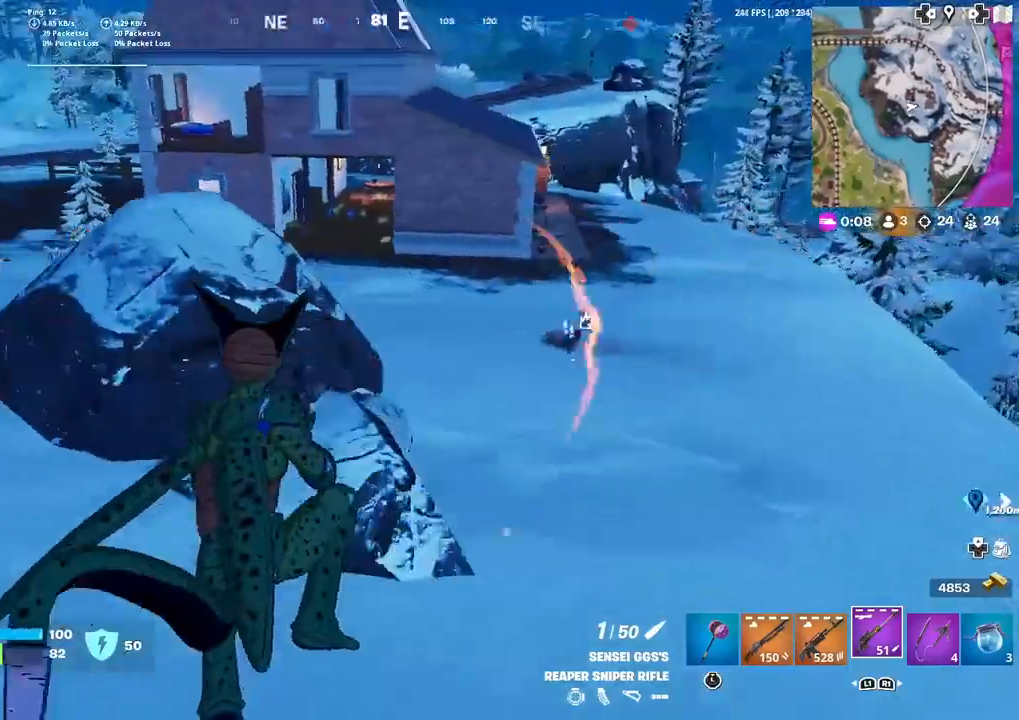
{"buttons": [], "left_stick": "up-left", "right_stick": "center", "events": [[67, "right_stick", "center"], [167, "right_stick", "left"], [334, "right_stick", "center"]]}
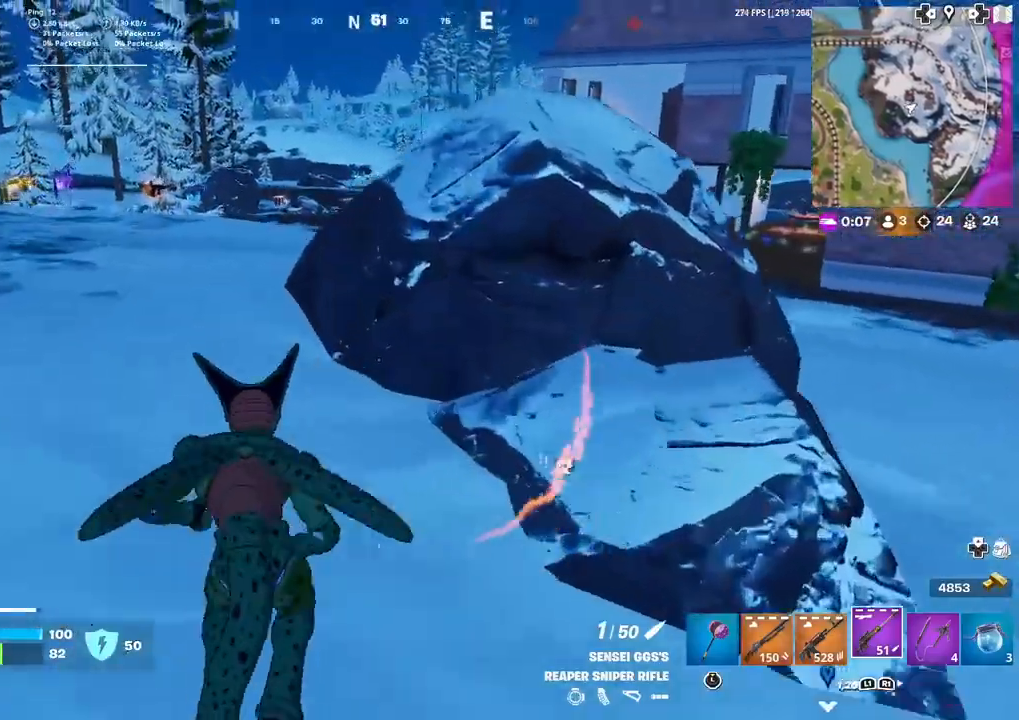
{"buttons": ["R3"], "left_stick": "up-left", "right_stick": "center", "events": [[67, "R3", "down"], [200, "R3", "up"], [200, "right_stick", "right"], [300, "L1", "down"], [467, "L1", "up"], [467, "R3", "down"], [467, "right_stick", "center"]]}
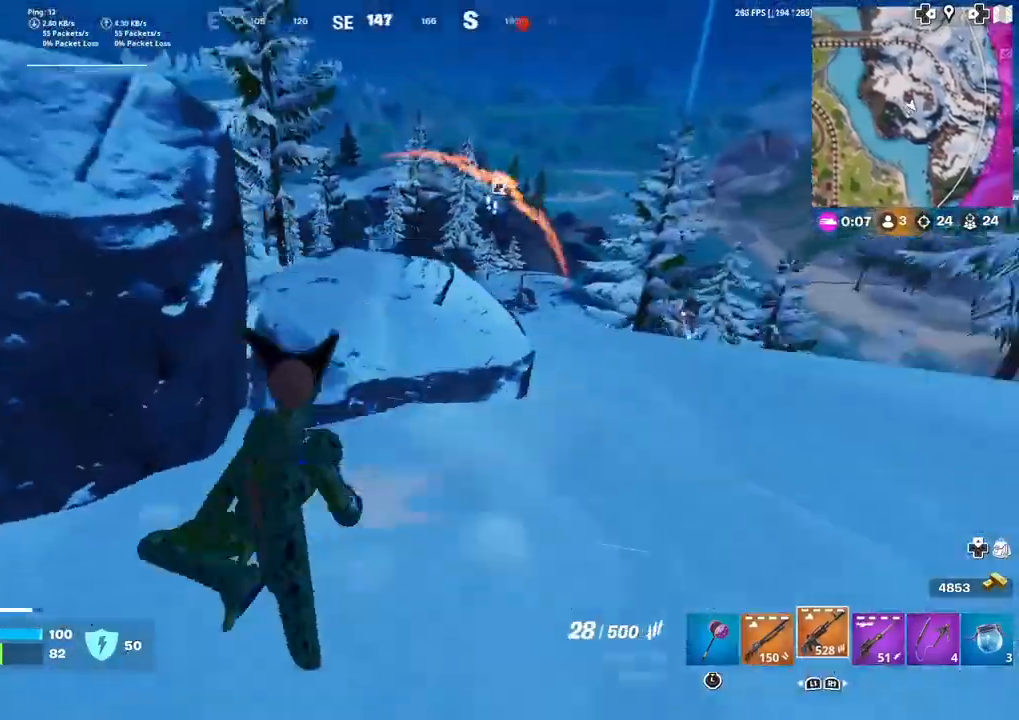
{"buttons": ["L2"], "left_stick": "down-right", "right_stick": "left", "events": [[34, "R3", "up"], [67, "left_stick", "up-right"], [67, "right_stick", "right"], [167, "right_stick", "center"], [267, "L2", "down"], [367, "left_stick", "right"], [434, "right_stick", "left"], [501, "left_stick", "down-right"]]}
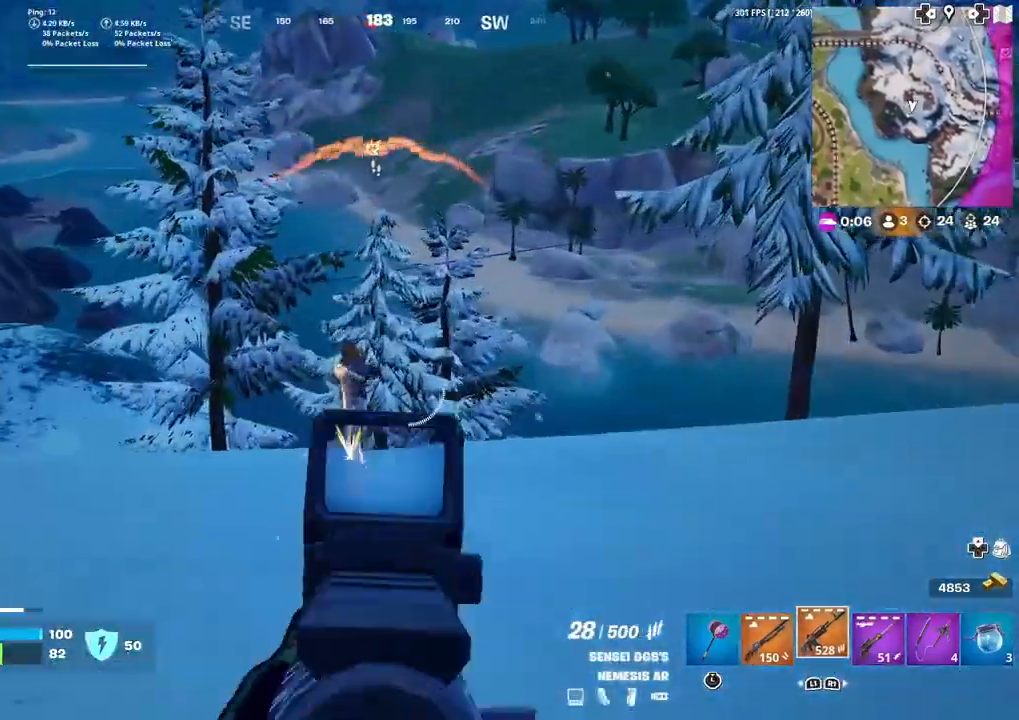
{"buttons": ["L2", "R2"], "left_stick": "down-right", "right_stick": "left", "events": [[33, "right_stick", "center"], [100, "right_stick", "left"], [233, "R2", "down"], [233, "right_stick", "center"], [333, "right_stick", "left"]]}
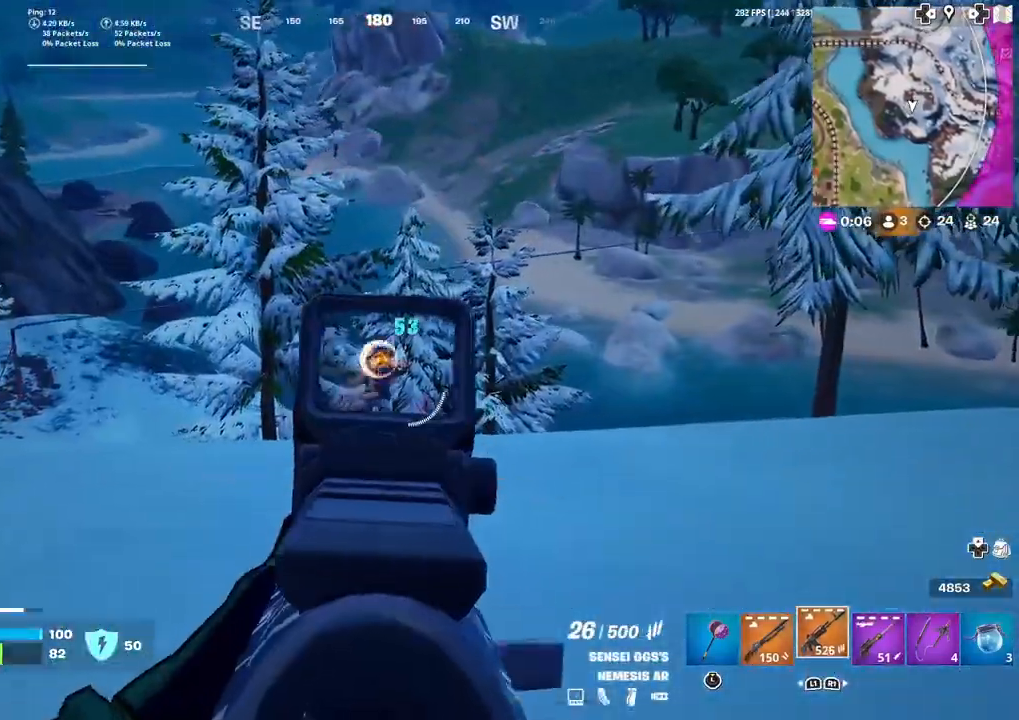
{"buttons": ["L2", "R2"], "left_stick": "right", "right_stick": "left", "events": [[100, "right_stick", "center"], [234, "left_stick", "right"], [367, "right_stick", "left"]]}
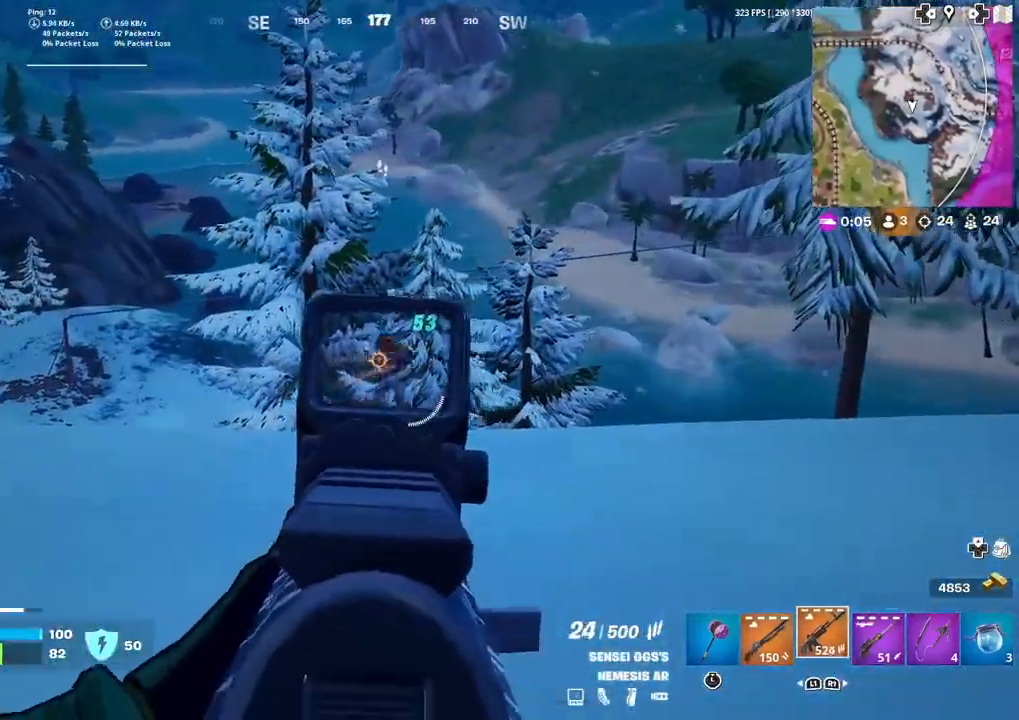
{"buttons": ["L2", "R2"], "left_stick": "up", "right_stick": "down", "events": [[33, "right_stick", "center"], [167, "right_stick", "up-left"], [200, "left_stick", "up"], [300, "right_stick", "left"], [434, "right_stick", "up"], [500, "right_stick", "down"]]}